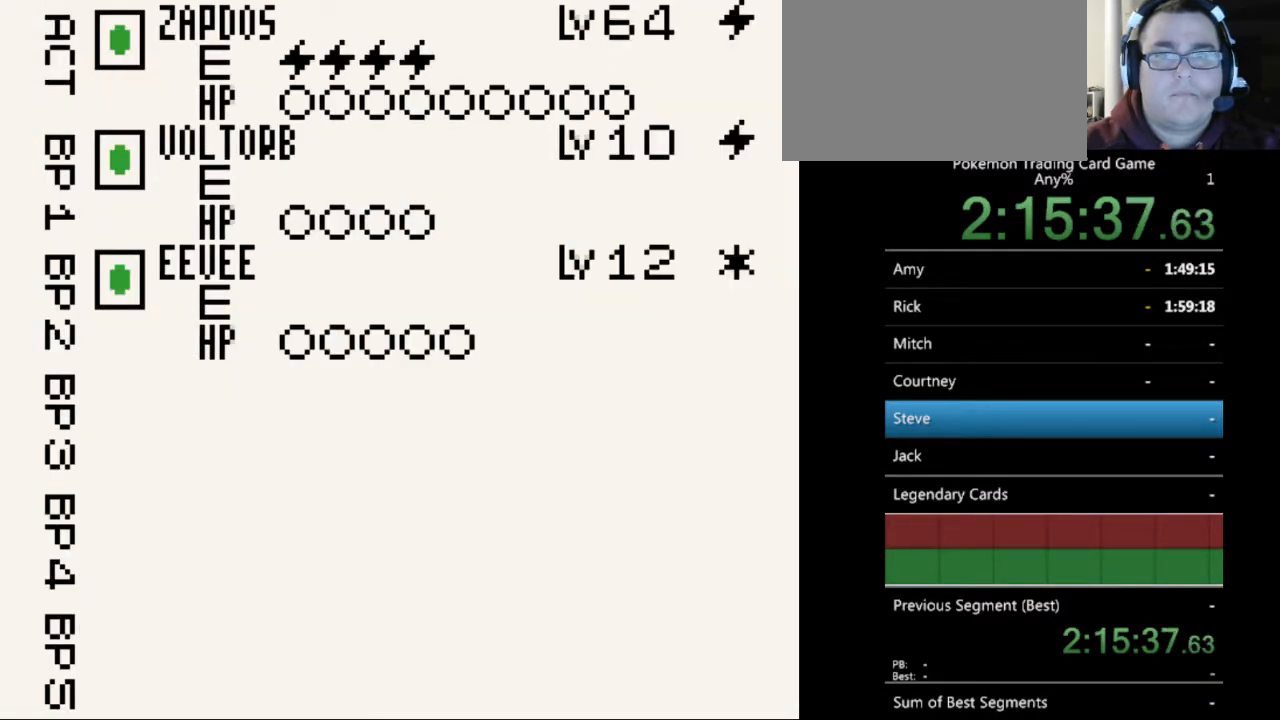
Gameplay with a controller (Nintendo layout); each line is a JSON object with the inputs held at the frame after it. "events" lists button and stick changes between this image and that frame as [ms after this image, input, new state], when the widget could be followed in between. Not read: L3 R3.
{"buttons": [], "events": [[267, "A", "down"], [400, "A", "up"]]}
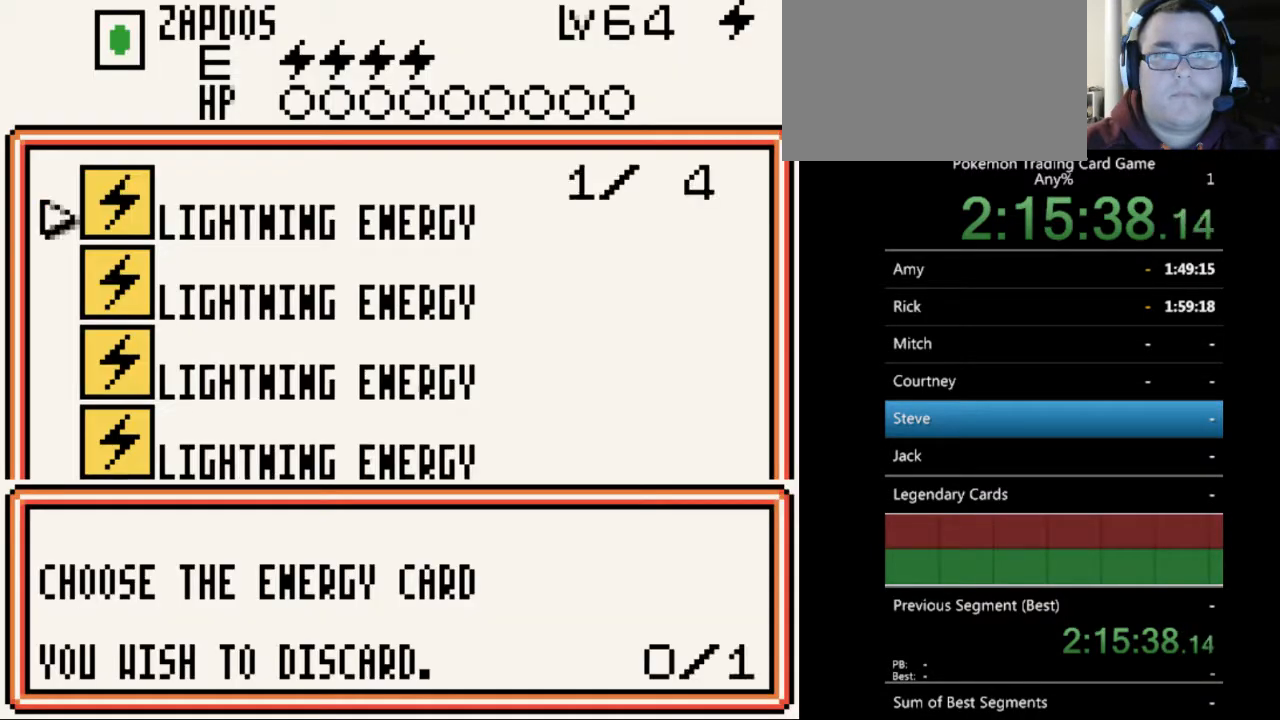
{"buttons": [], "events": [[200, "A", "down"], [267, "A", "up"]]}
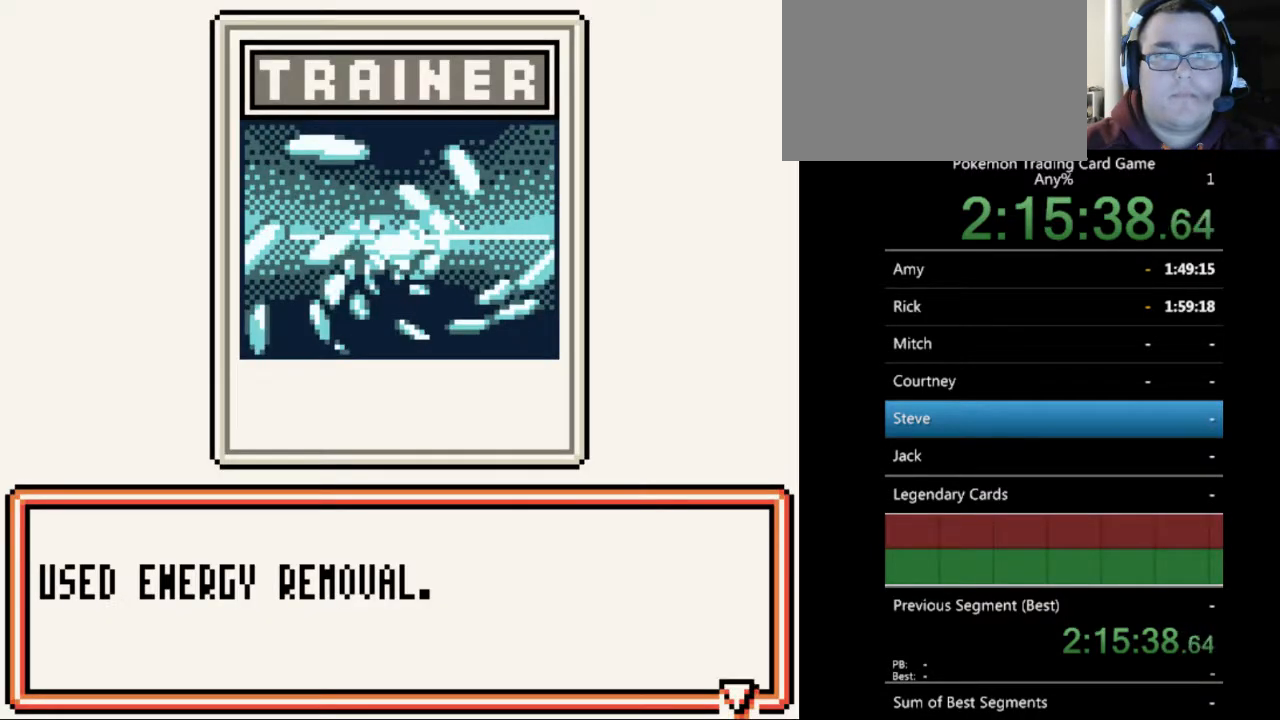
{"buttons": [], "events": [[133, "A", "down"], [233, "A", "up"]]}
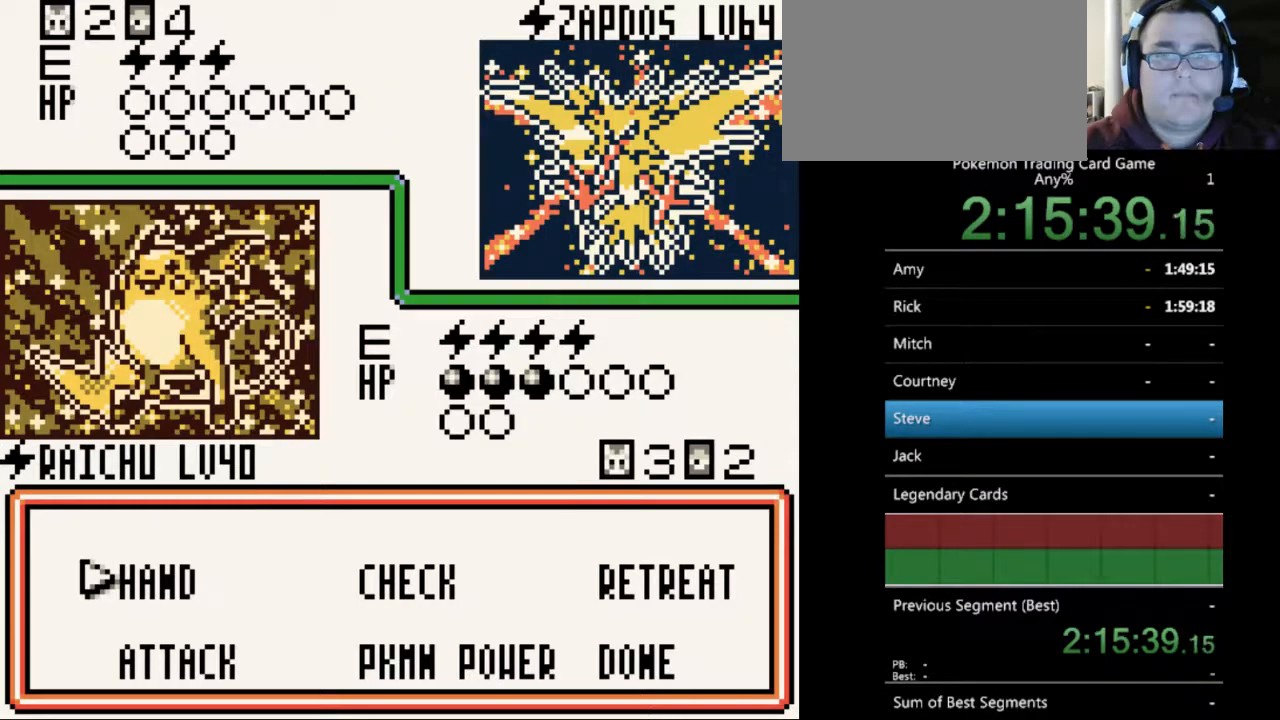
{"buttons": [], "events": [[133, "A", "down"], [233, "A", "up"]]}
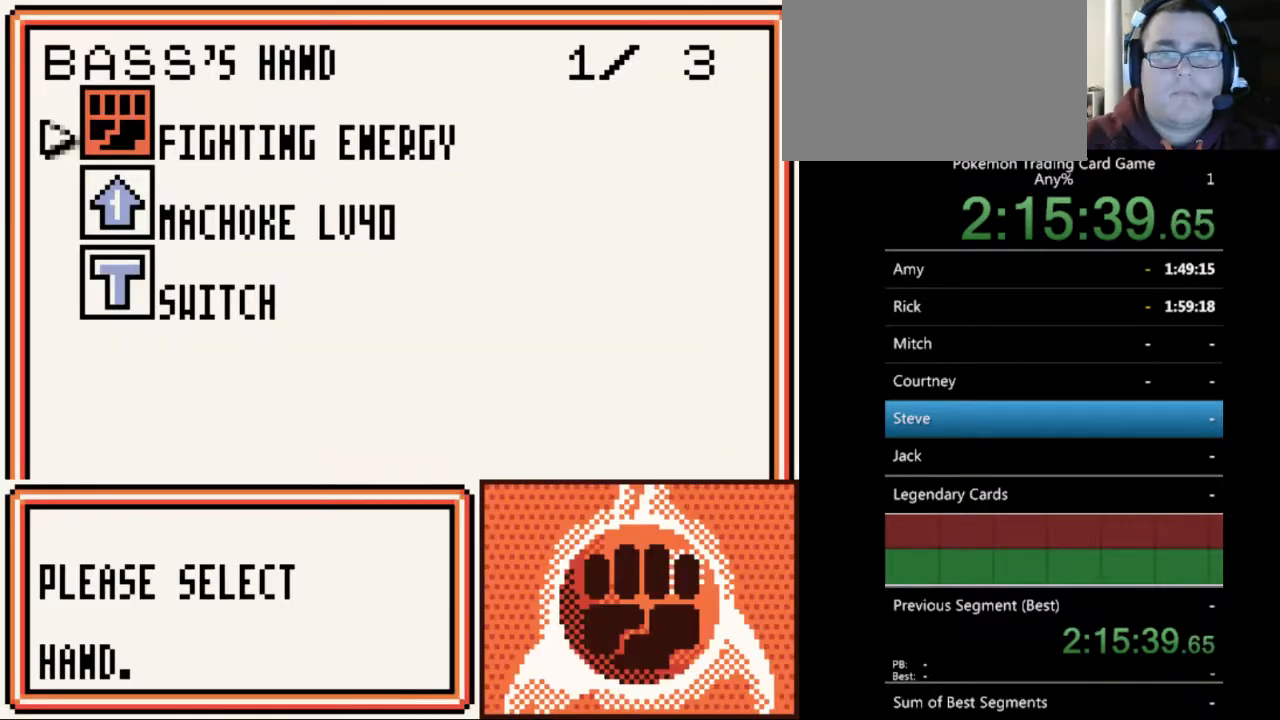
{"buttons": [], "events": [[200, "A", "down"], [300, "A", "up"], [433, "A", "down"], [500, "A", "up"]]}
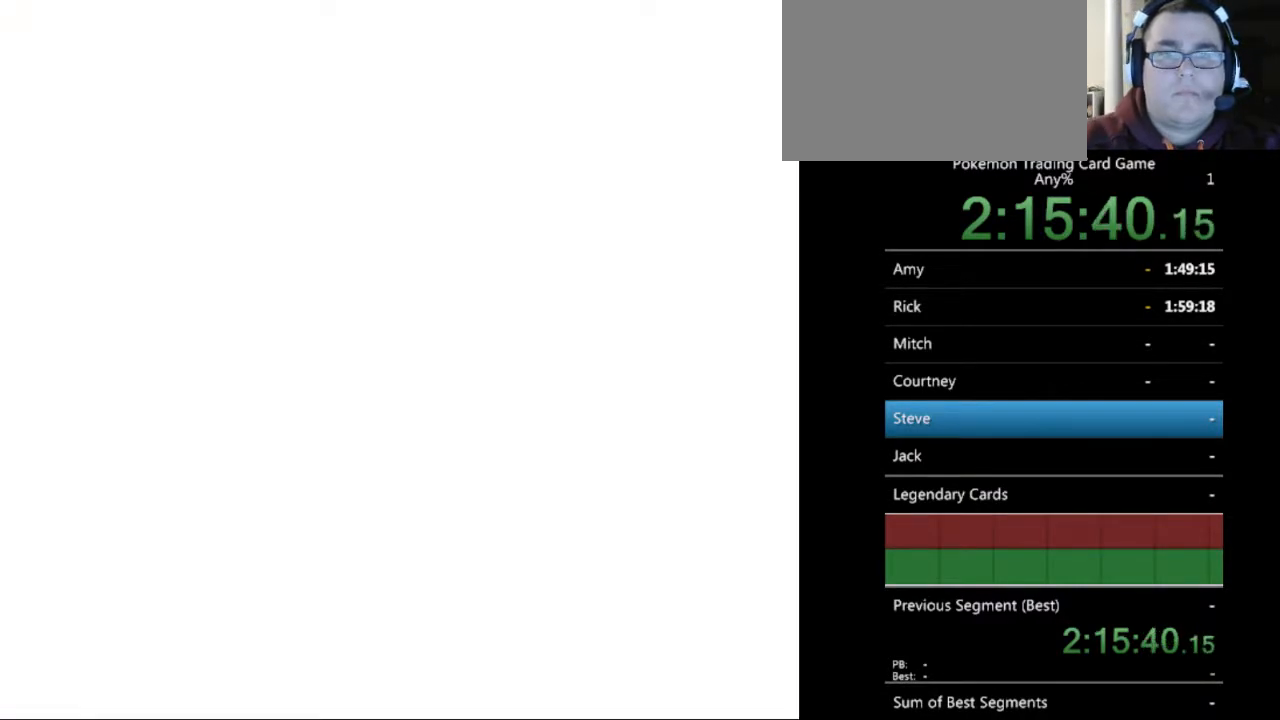
{"buttons": ["A"], "events": [[233, "DPAD_UP", "down"], [333, "DPAD_UP", "up"], [500, "A", "down"]]}
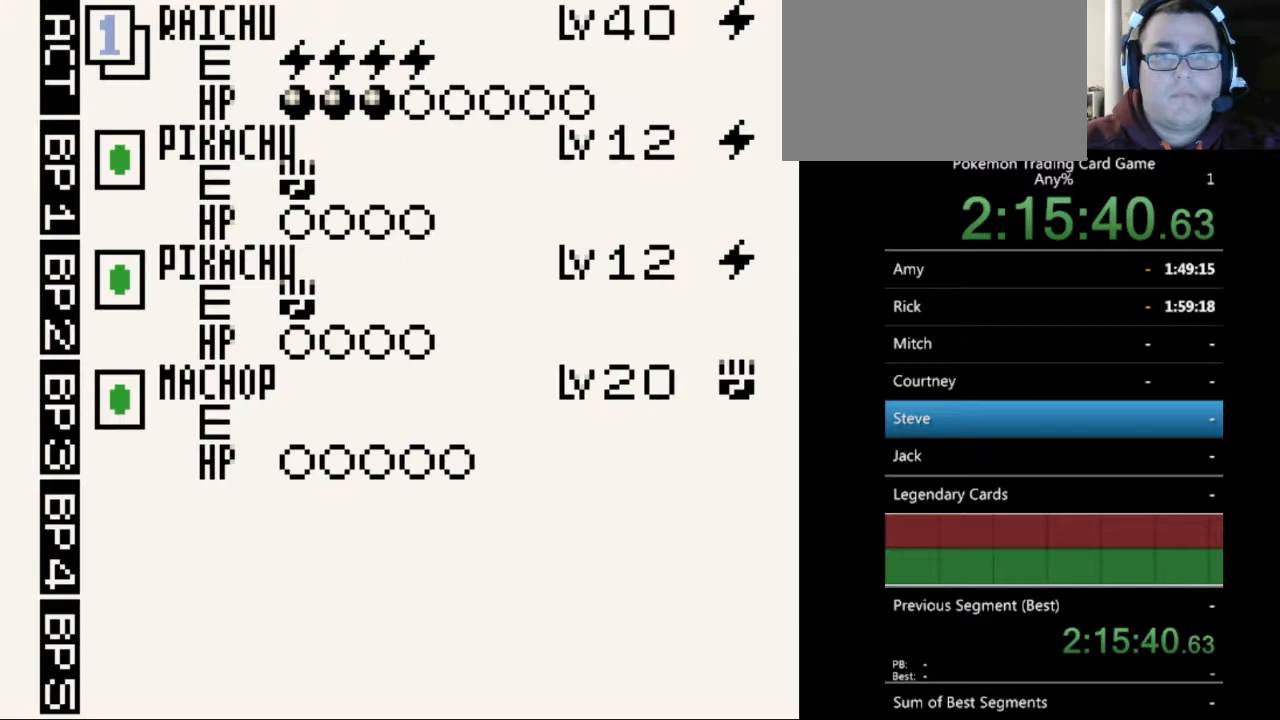
{"buttons": [], "events": [[133, "A", "up"], [333, "A", "down"], [433, "A", "up"]]}
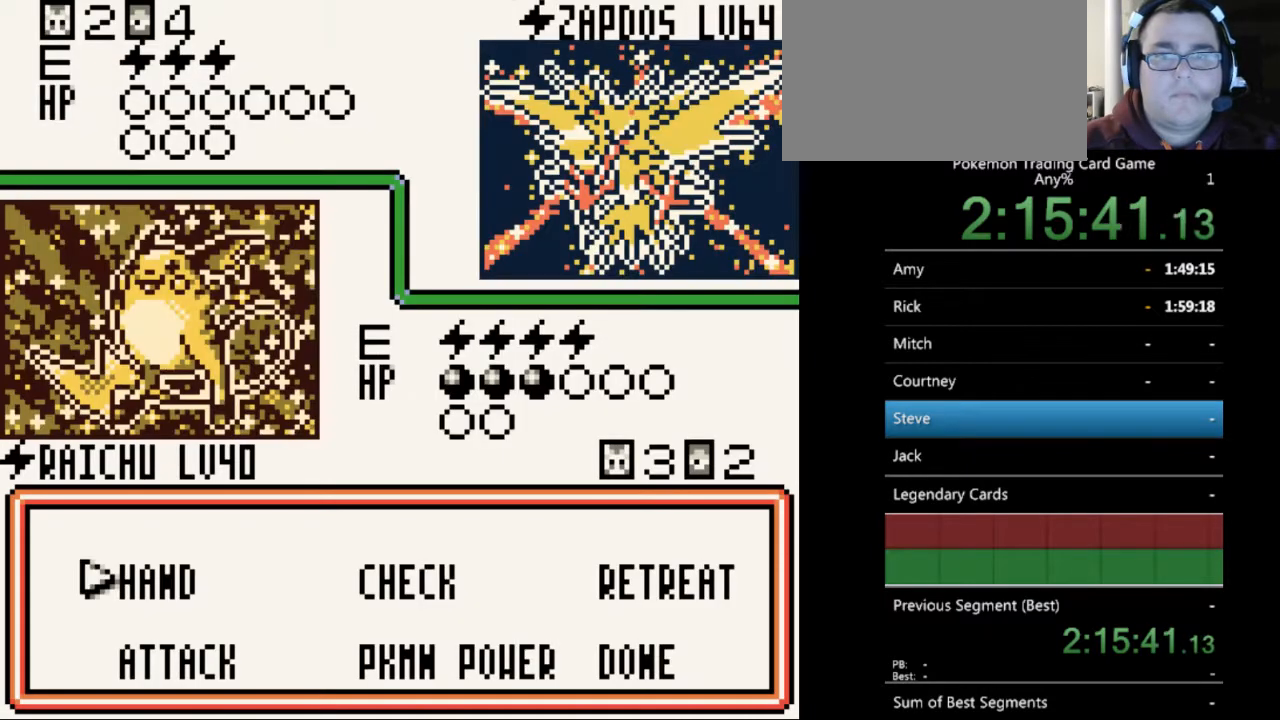
{"buttons": ["A"], "events": [[233, "DPAD_DOWN", "down"], [300, "DPAD_DOWN", "up"], [433, "A", "down"]]}
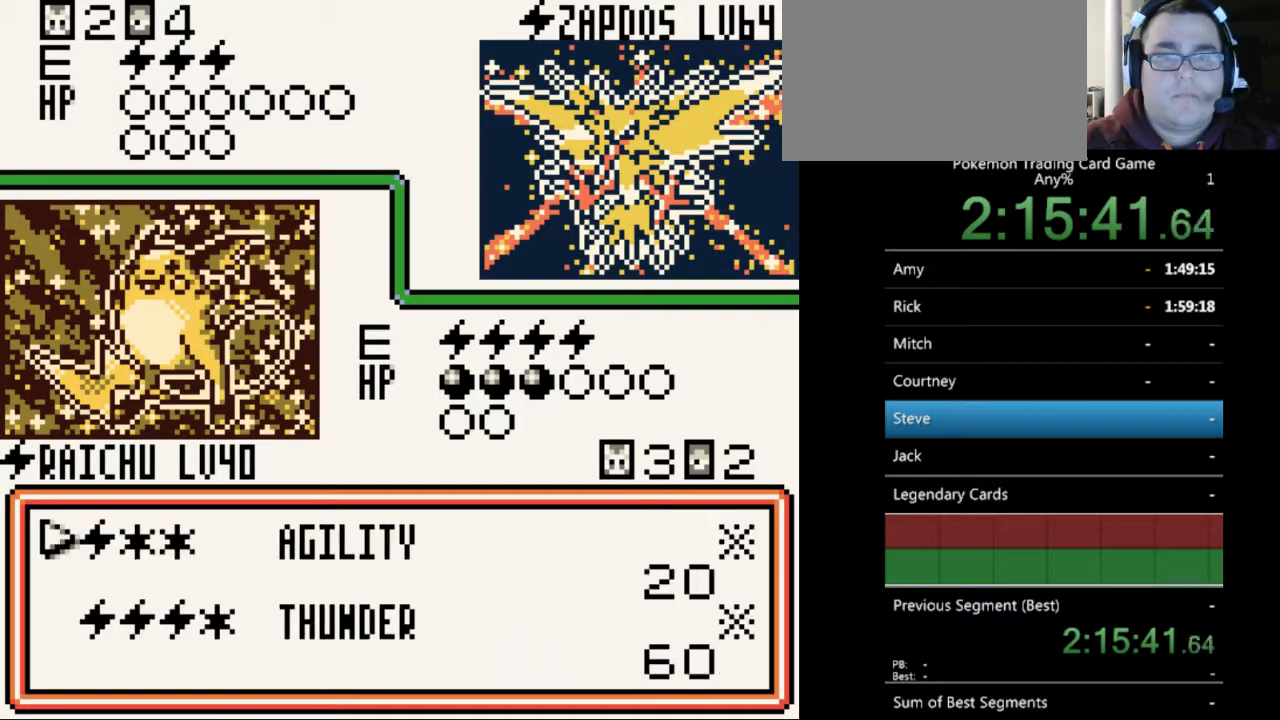
{"buttons": [], "events": [[33, "A", "up"]]}
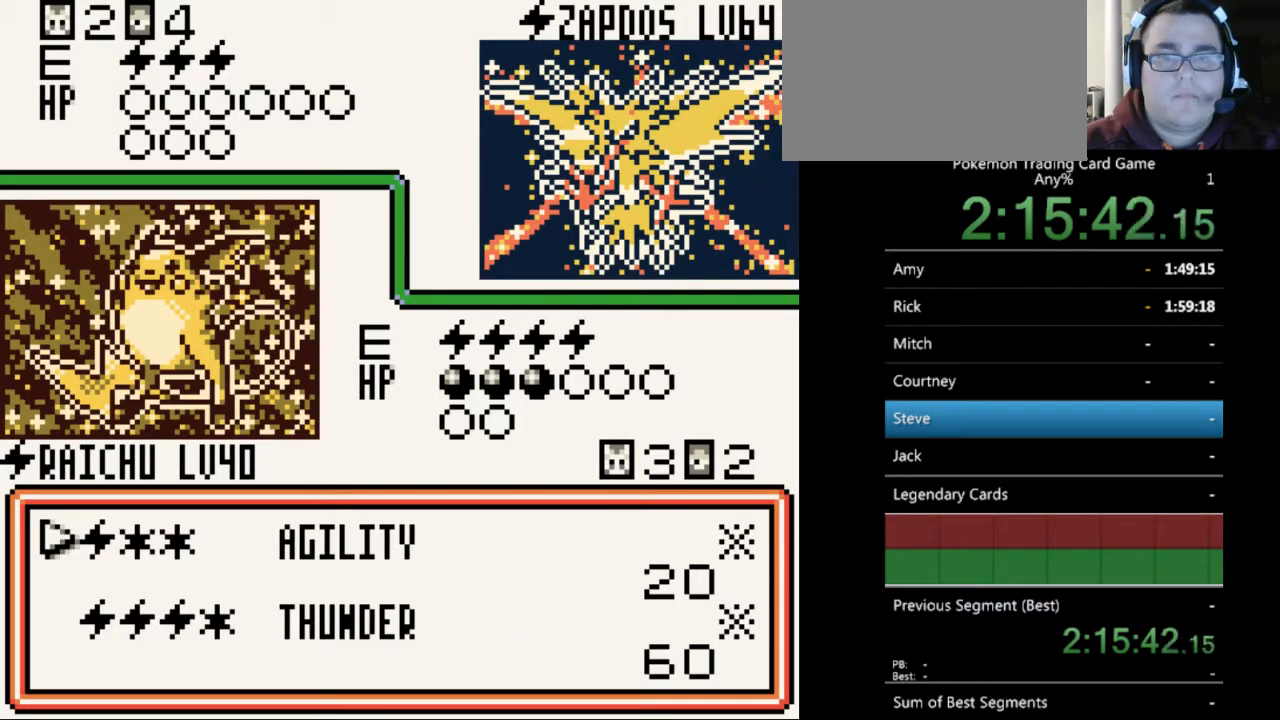
{"buttons": [], "events": []}
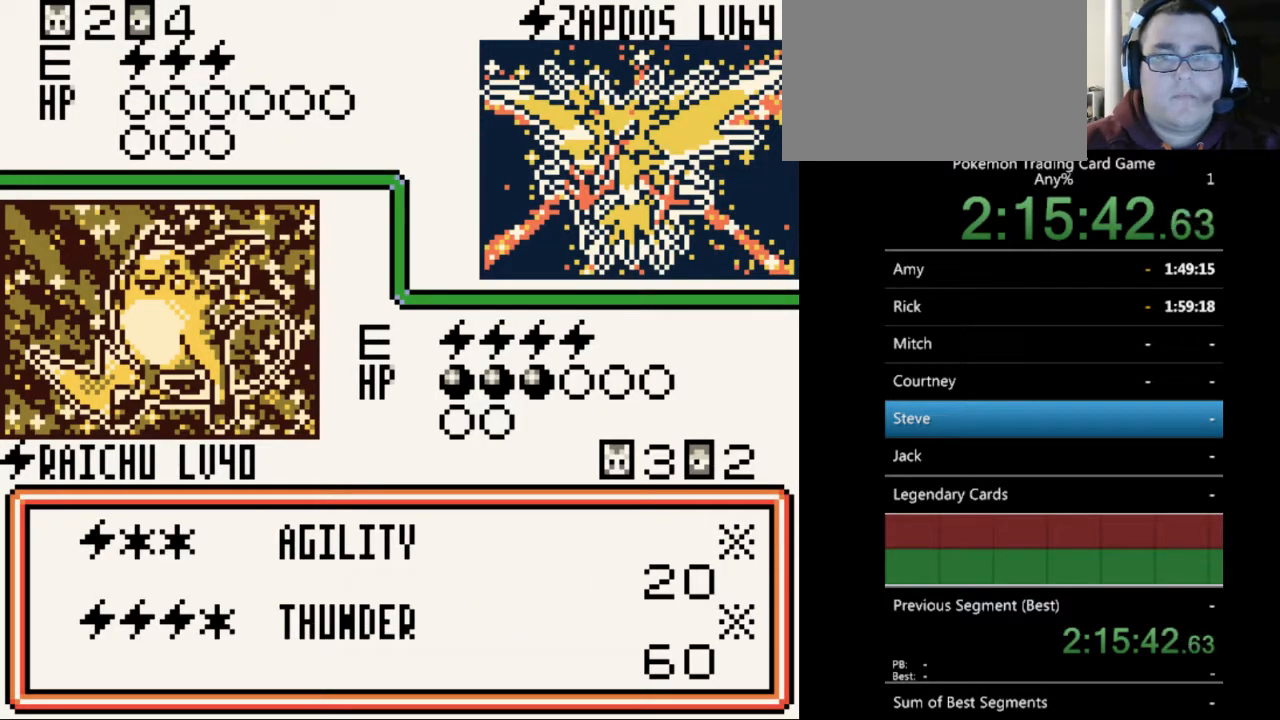
{"buttons": [], "events": []}
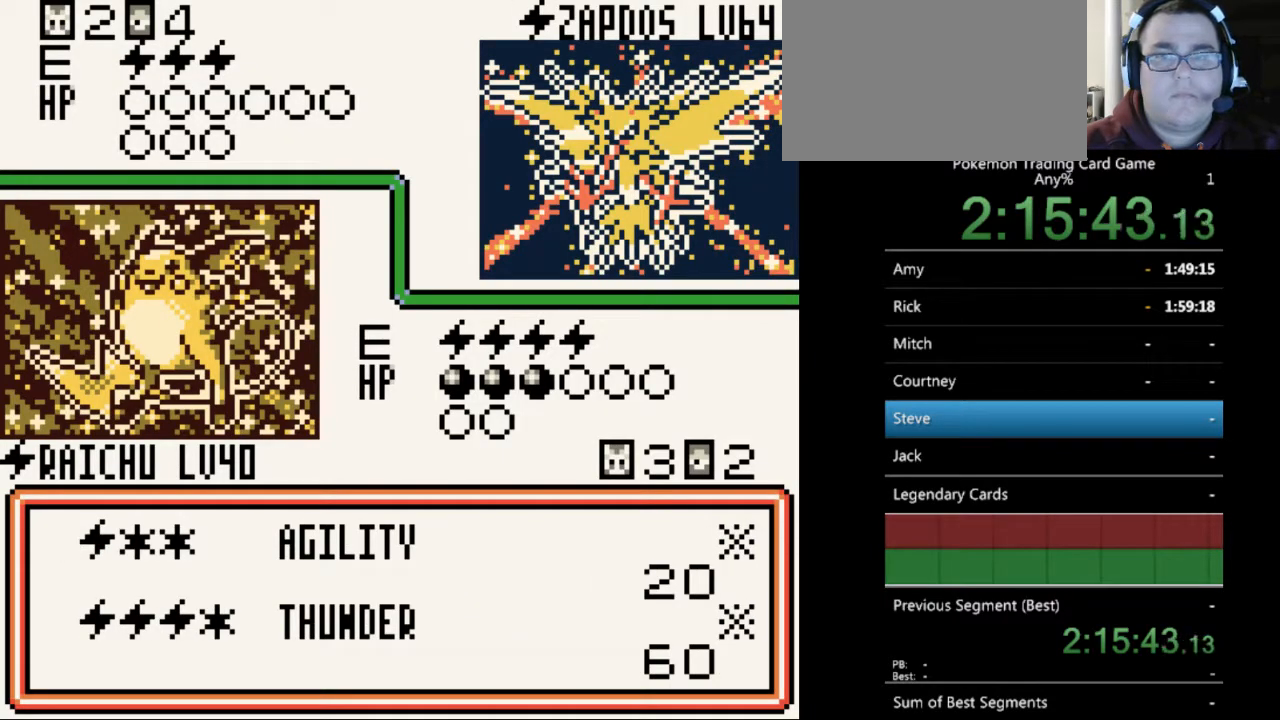
{"buttons": [], "events": []}
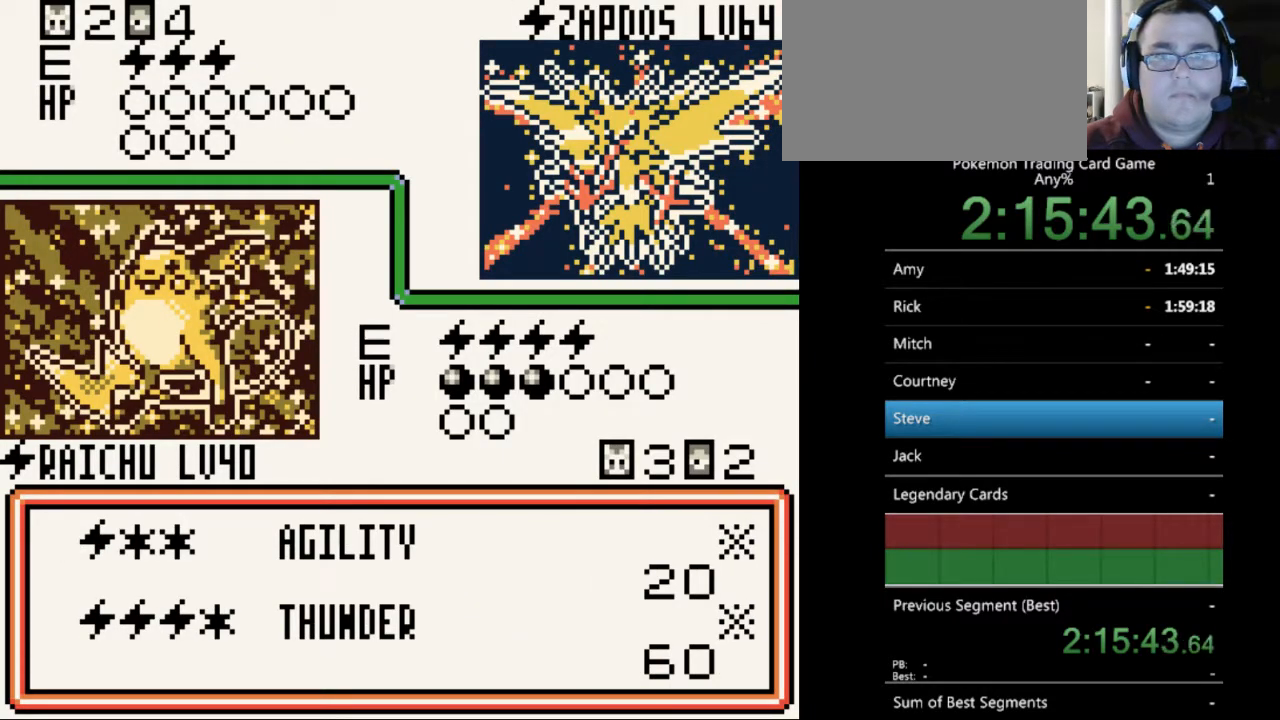
{"buttons": [], "events": [[333, "A", "down"], [433, "A", "up"]]}
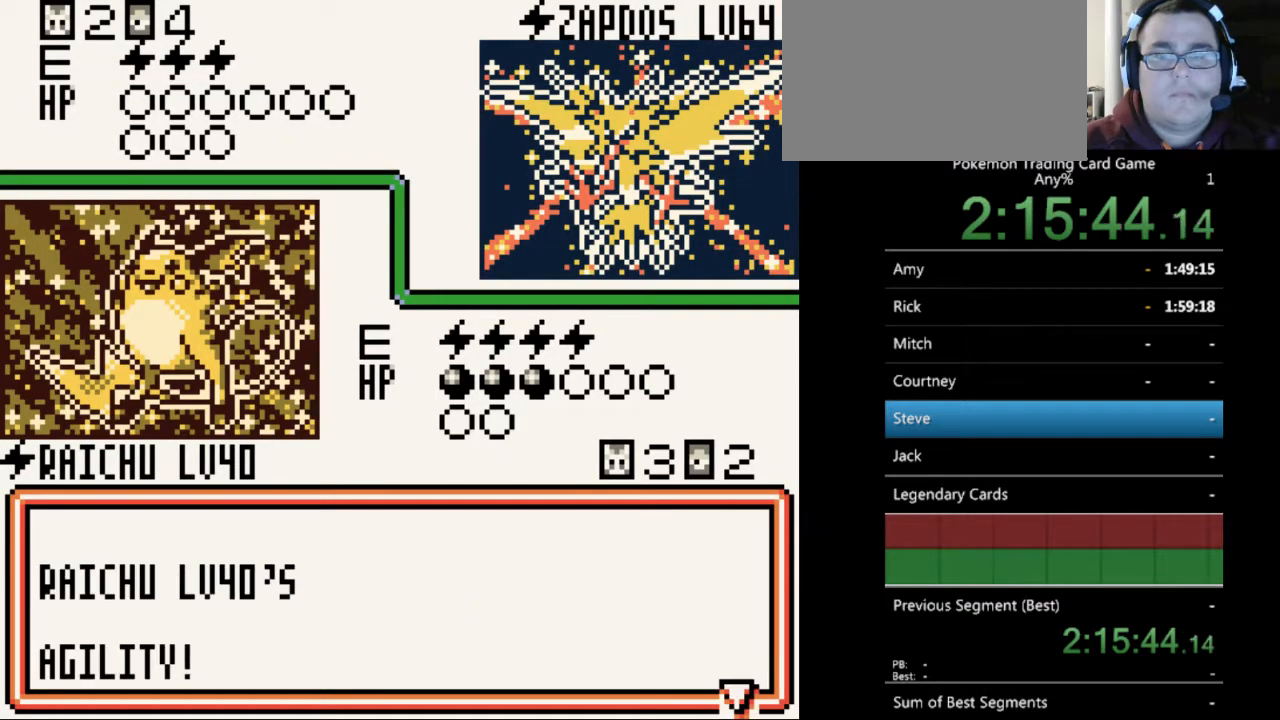
{"buttons": ["A"], "events": [[233, "A", "down"], [333, "A", "up"], [433, "A", "down"]]}
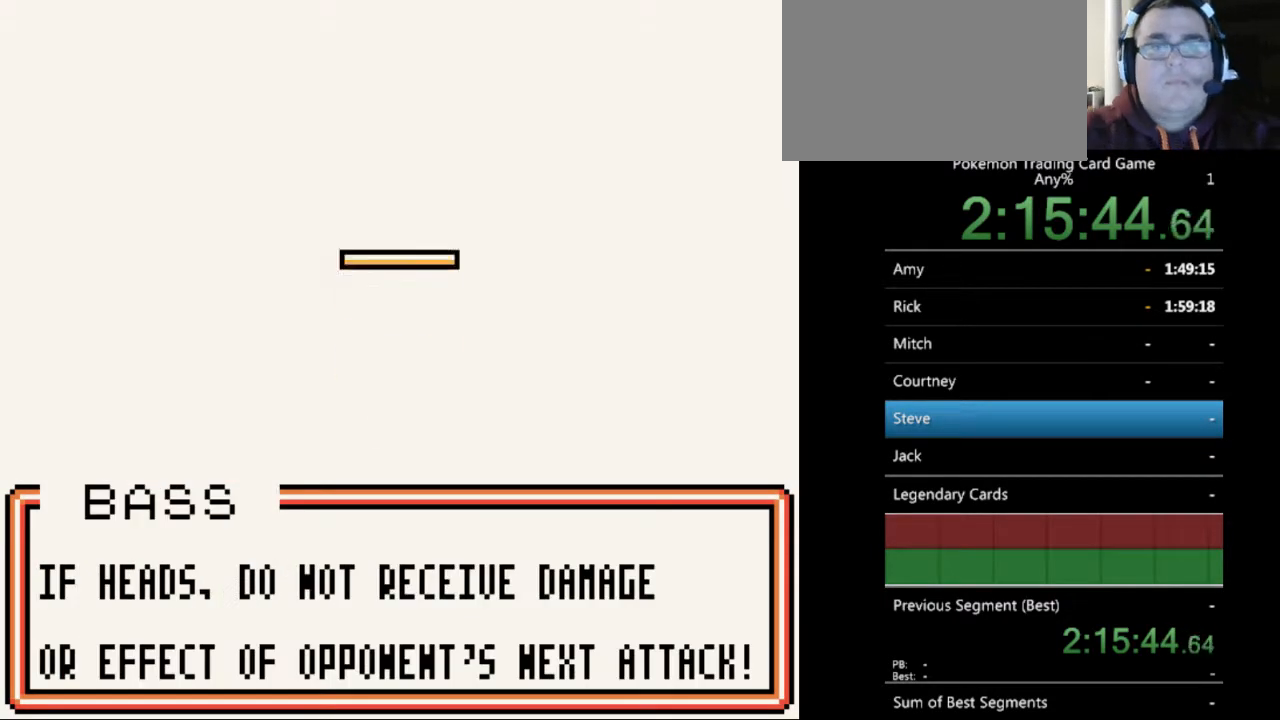
{"buttons": [], "events": [[33, "A", "up"], [133, "A", "down"], [200, "A", "up"]]}
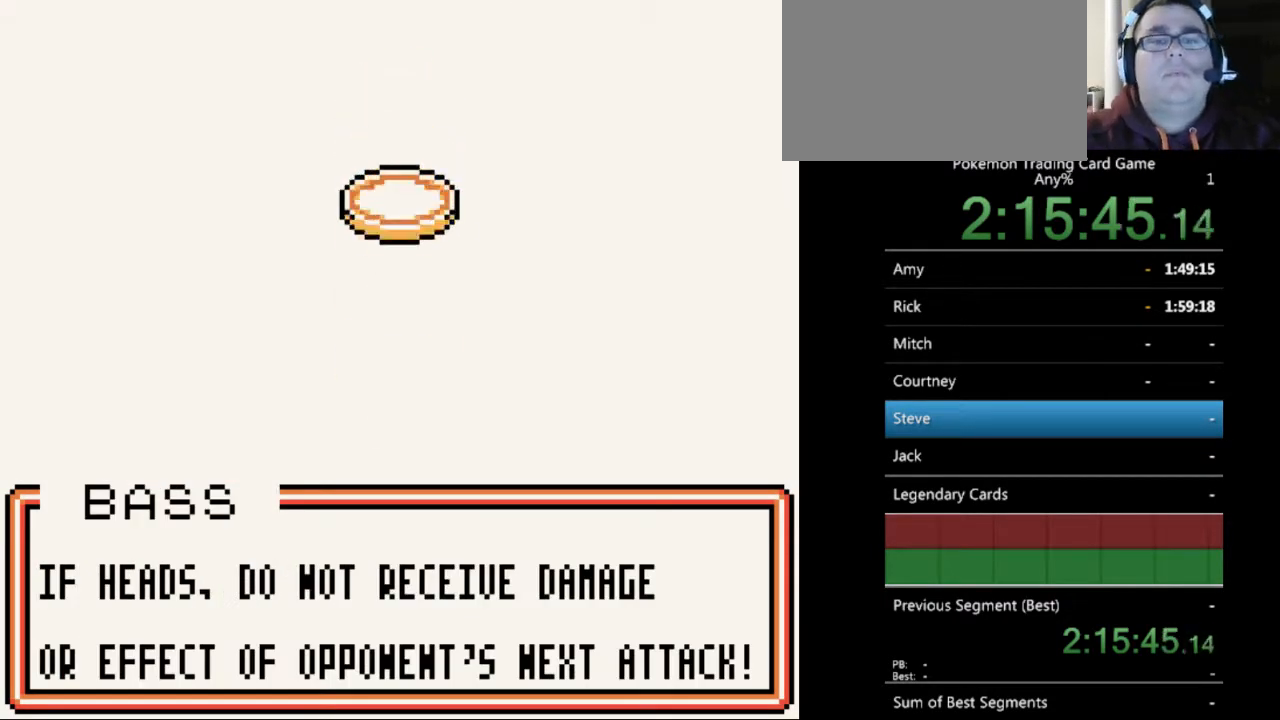
{"buttons": [], "events": []}
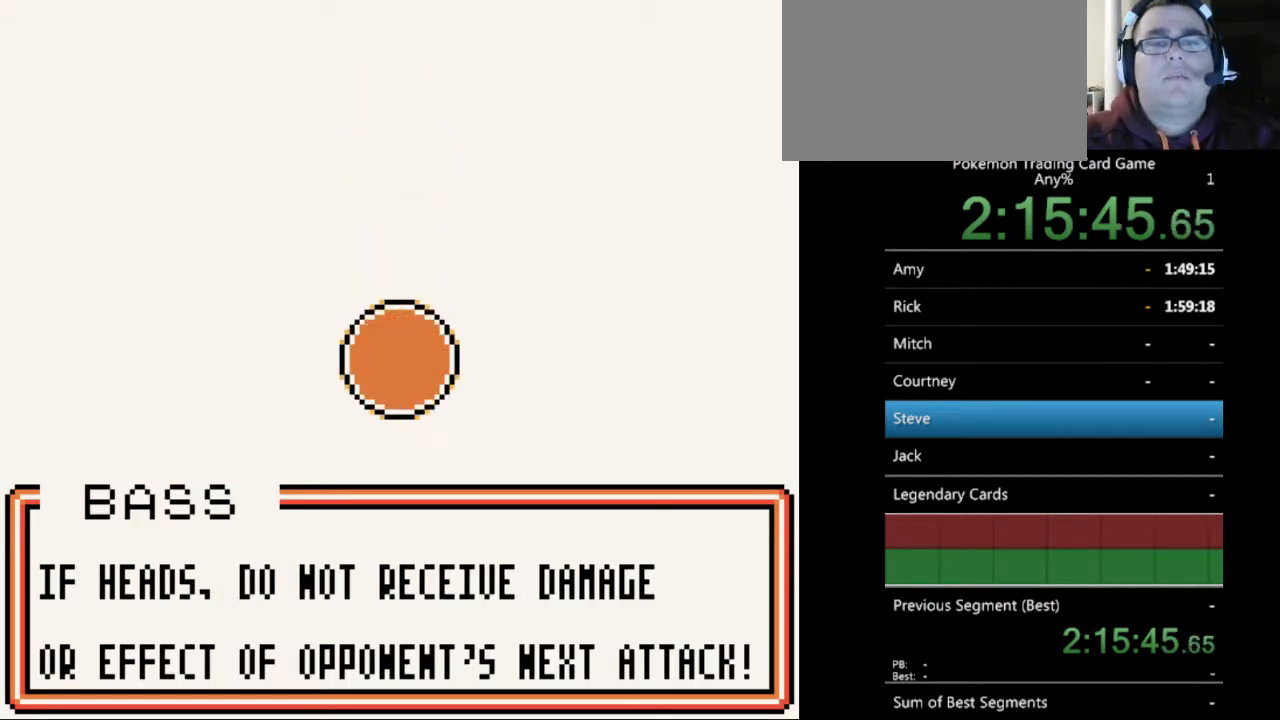
{"buttons": ["A"], "events": [[300, "A", "down"], [433, "A", "up"], [500, "A", "down"]]}
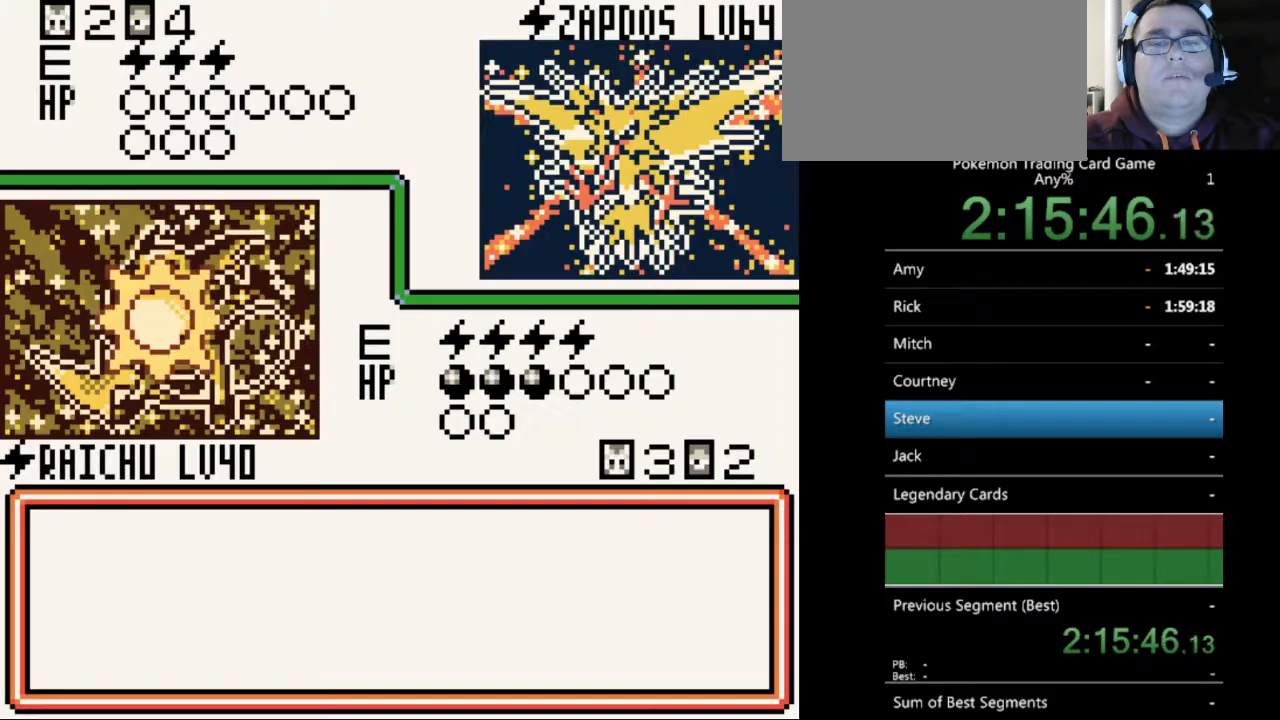
{"buttons": [], "events": [[133, "A", "up"]]}
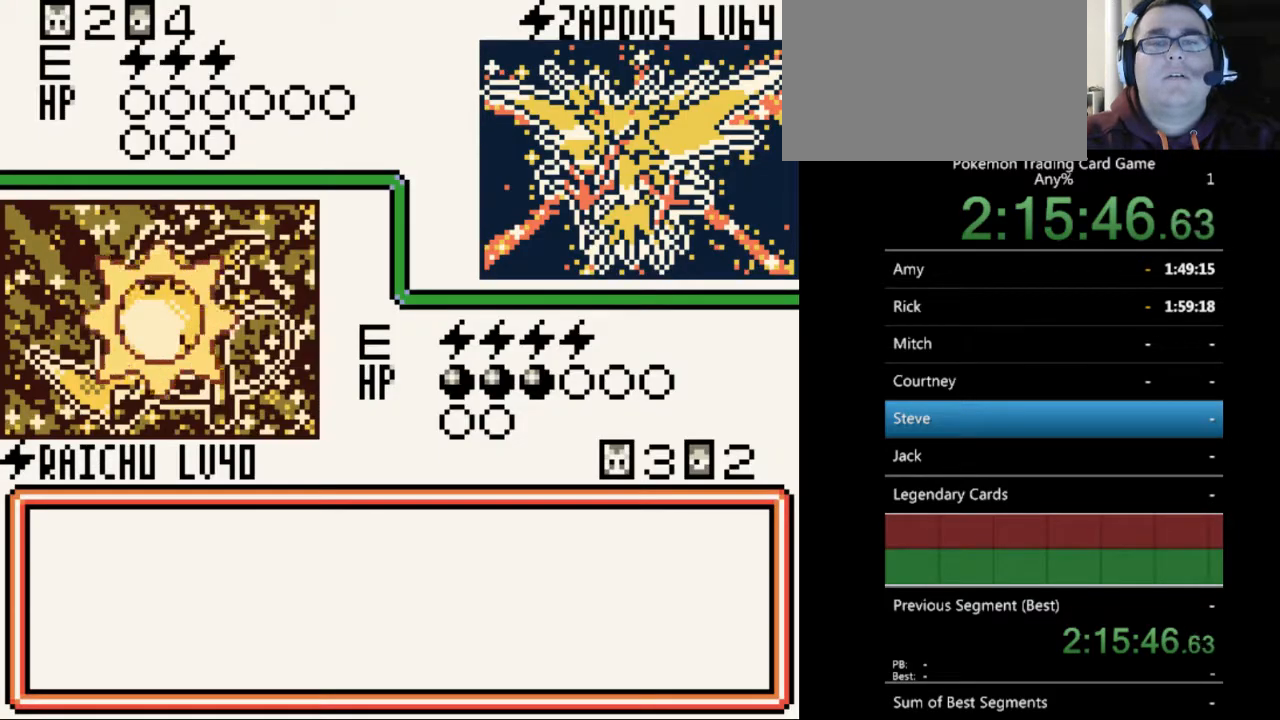
{"buttons": [], "events": [[333, "B", "down"], [433, "B", "up"]]}
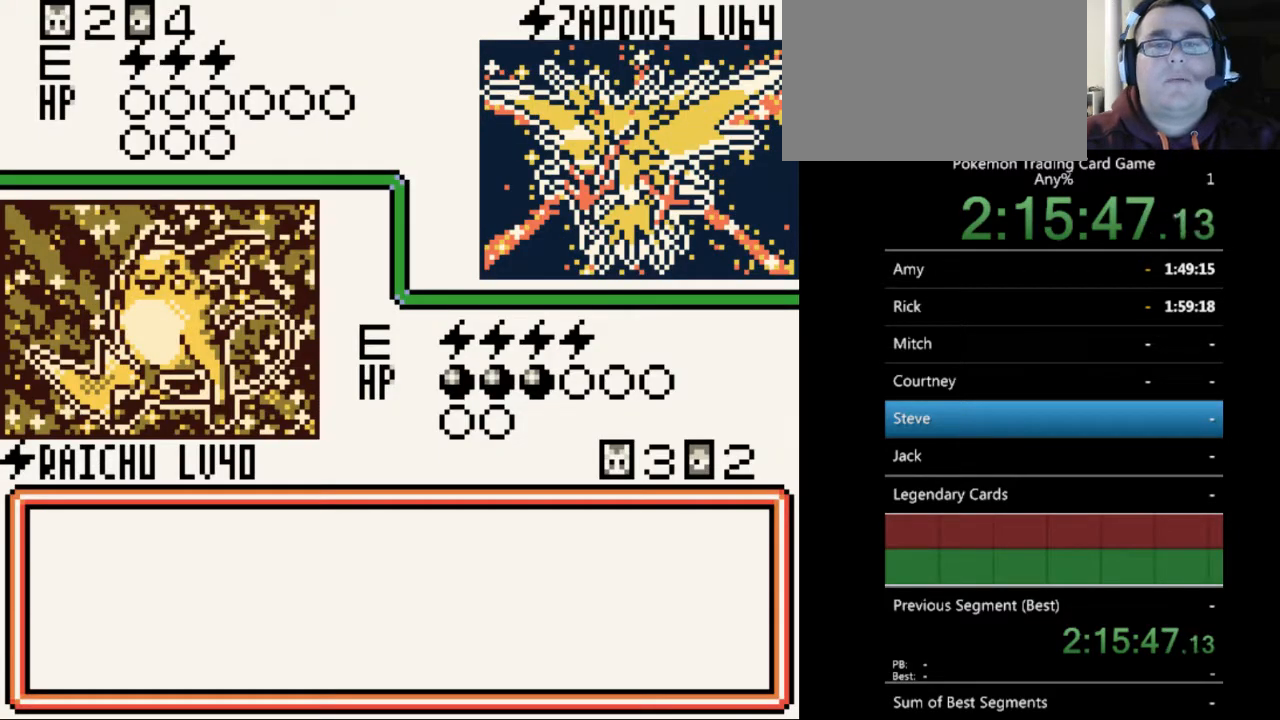
{"buttons": [], "events": [[33, "B", "down"], [100, "B", "up"], [200, "B", "down"], [300, "B", "up"], [400, "B", "down"], [467, "B", "up"]]}
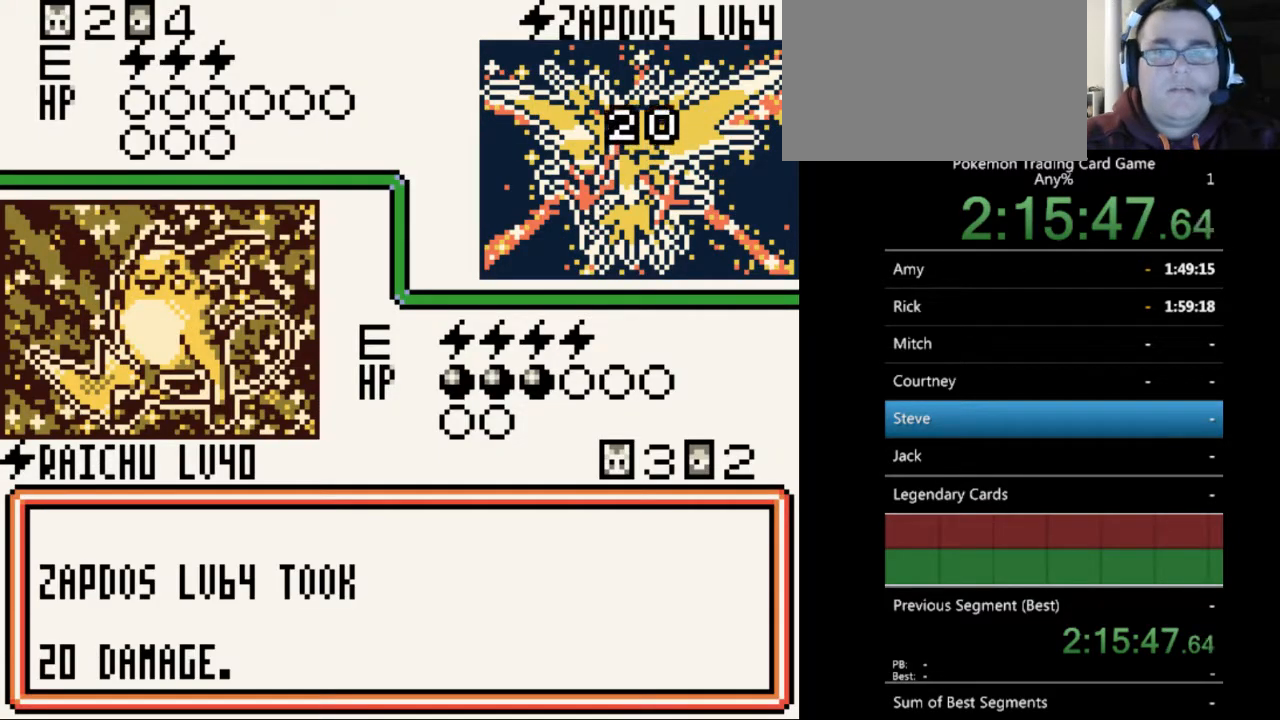
{"buttons": ["B"], "events": [[67, "B", "down"], [167, "B", "up"], [267, "B", "down"], [333, "B", "up"], [433, "B", "down"]]}
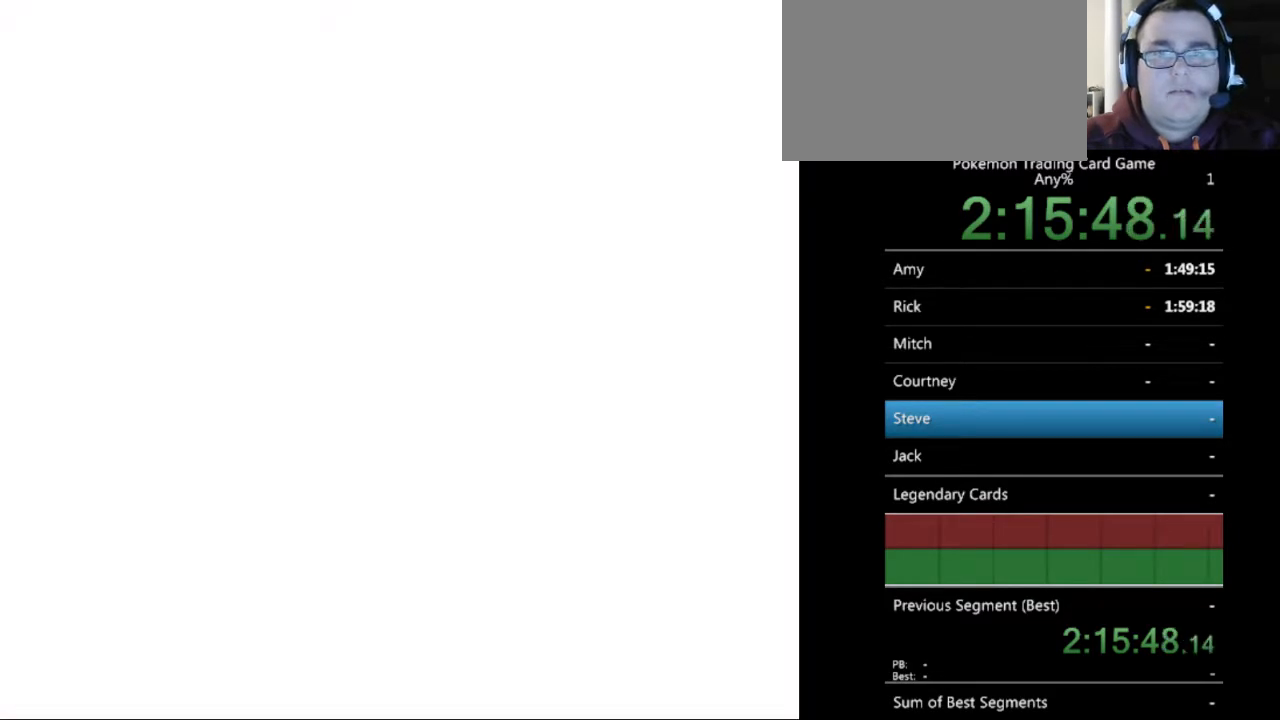
{"buttons": [], "events": [[33, "B", "up"], [133, "B", "down"], [200, "B", "up"], [300, "B", "down"], [400, "B", "up"]]}
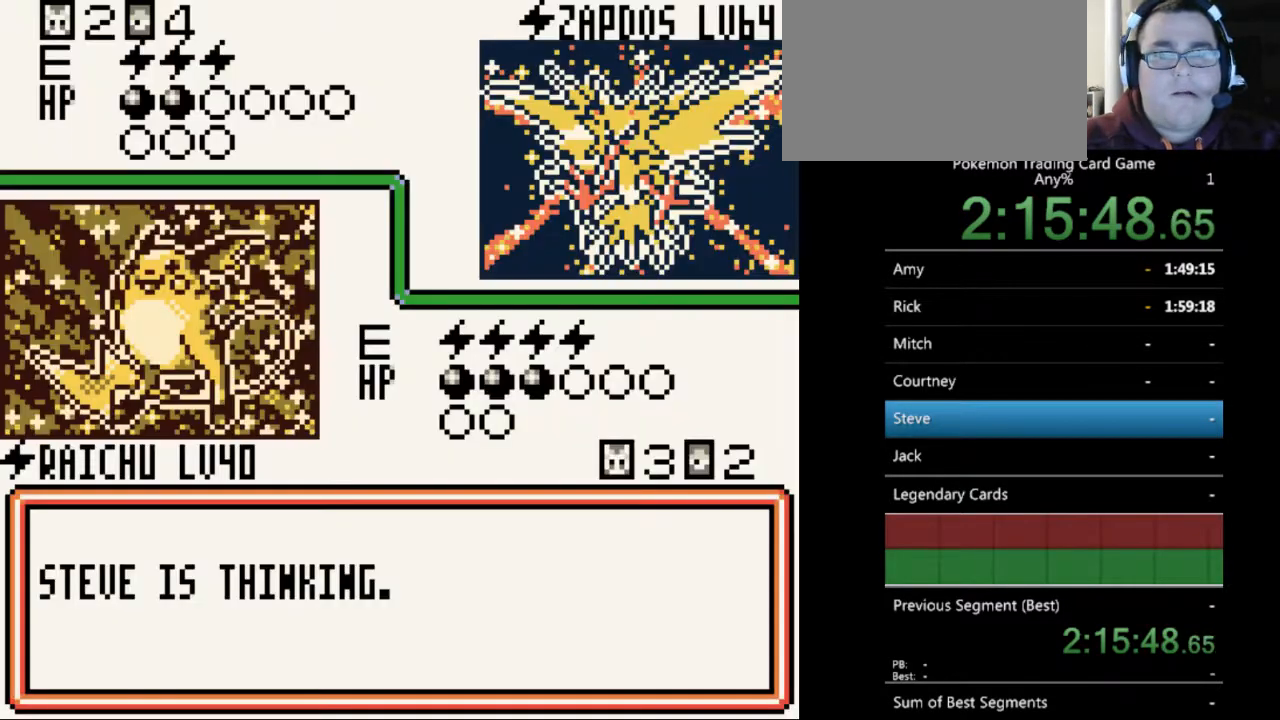
{"buttons": ["B"], "events": [[133, "B", "down"], [200, "B", "up"], [333, "B", "down"], [400, "B", "up"], [500, "B", "down"]]}
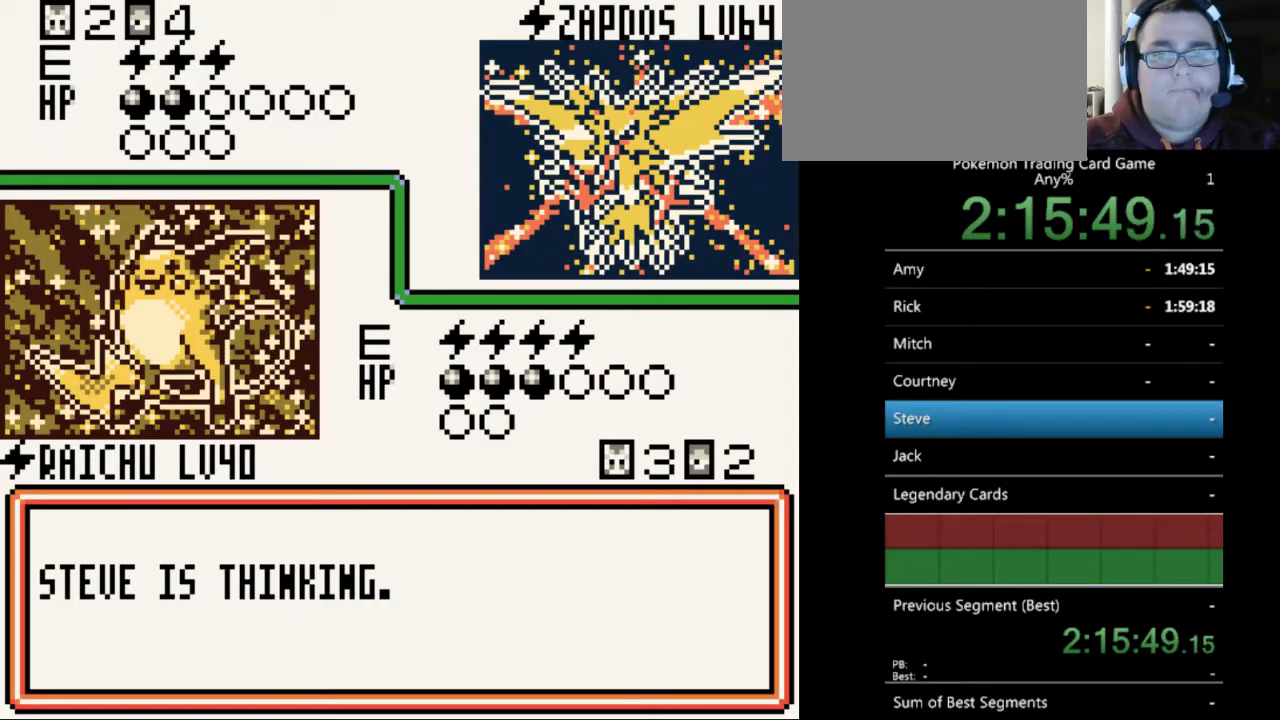
{"buttons": [], "events": [[100, "B", "up"], [200, "B", "down"], [300, "B", "up"], [400, "B", "down"], [500, "B", "up"]]}
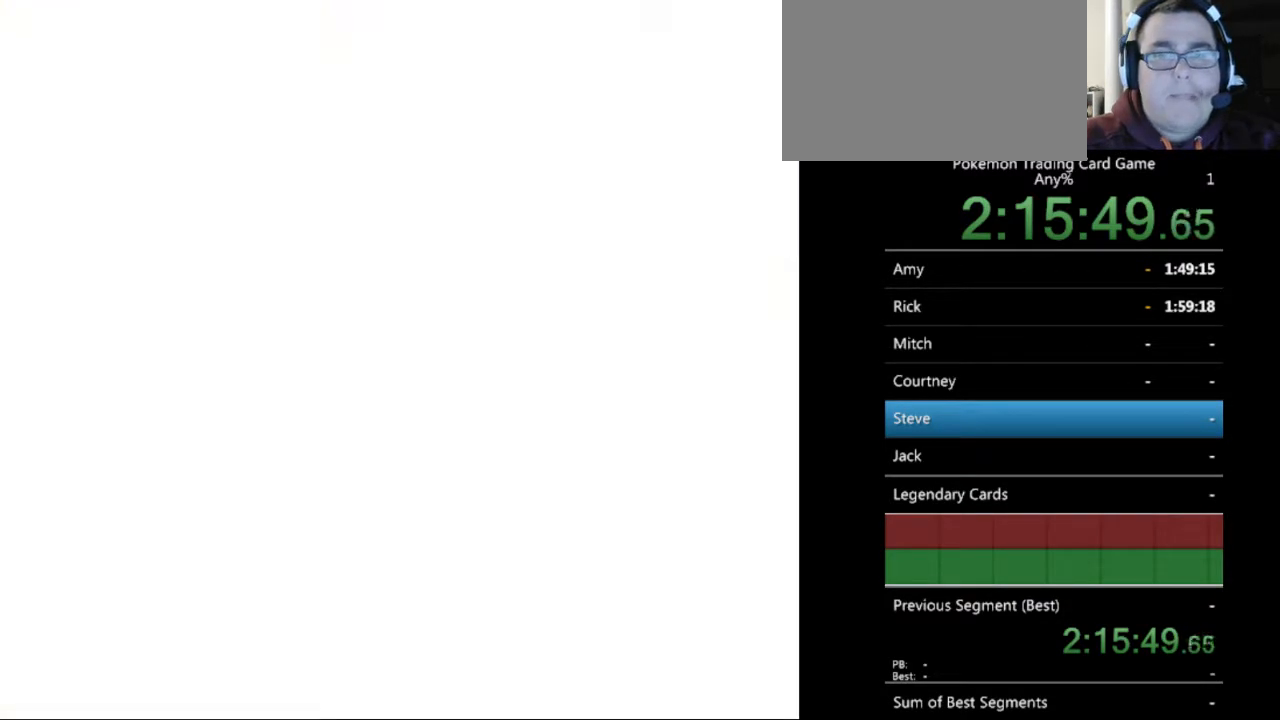
{"buttons": ["B"], "events": [[100, "B", "down"], [200, "B", "up"], [300, "B", "down"], [367, "B", "up"], [467, "B", "down"]]}
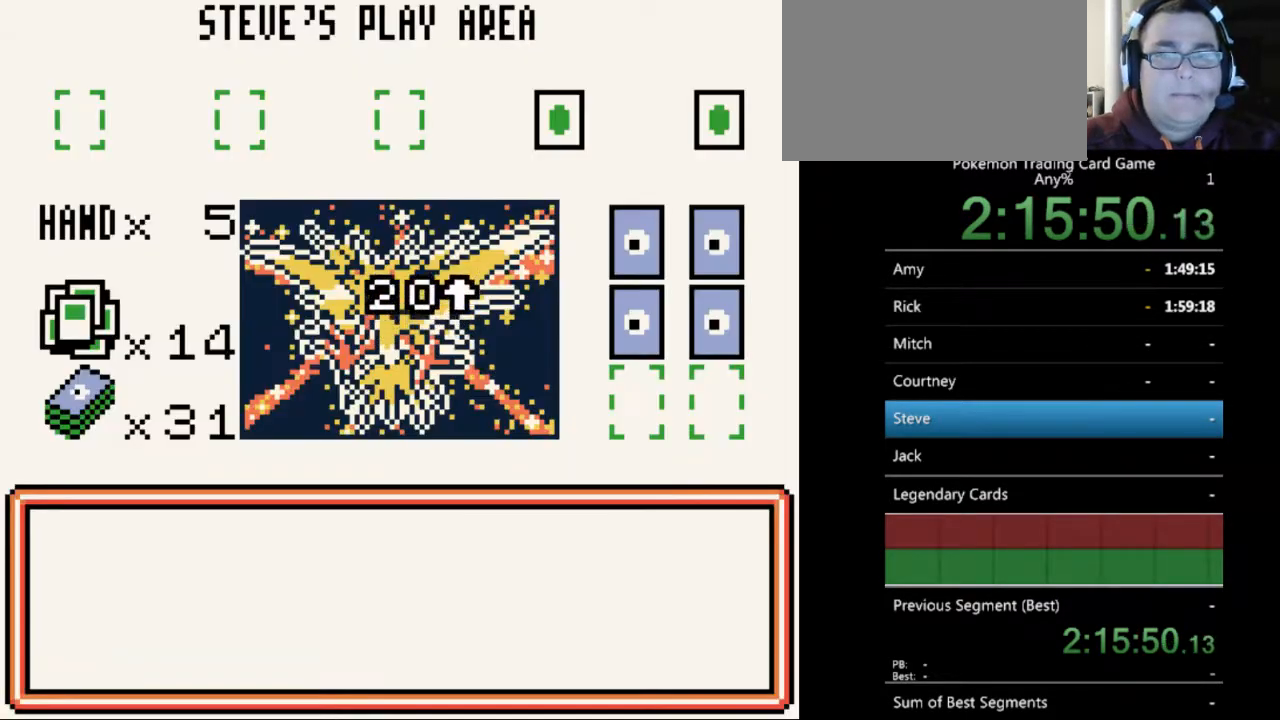
{"buttons": [], "events": [[67, "B", "up"], [200, "B", "down"], [300, "B", "up"], [400, "B", "down"], [500, "B", "up"]]}
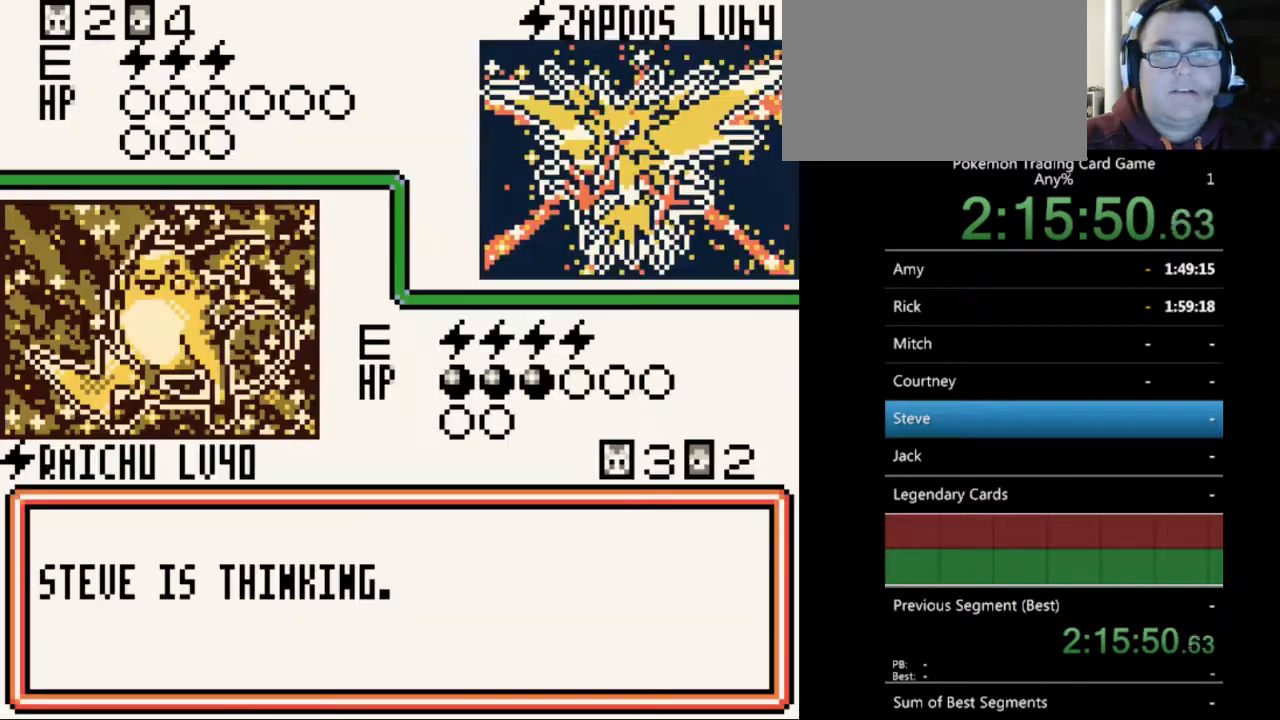
{"buttons": [], "events": [[100, "B", "down"], [200, "B", "up"], [300, "B", "down"], [400, "B", "up"]]}
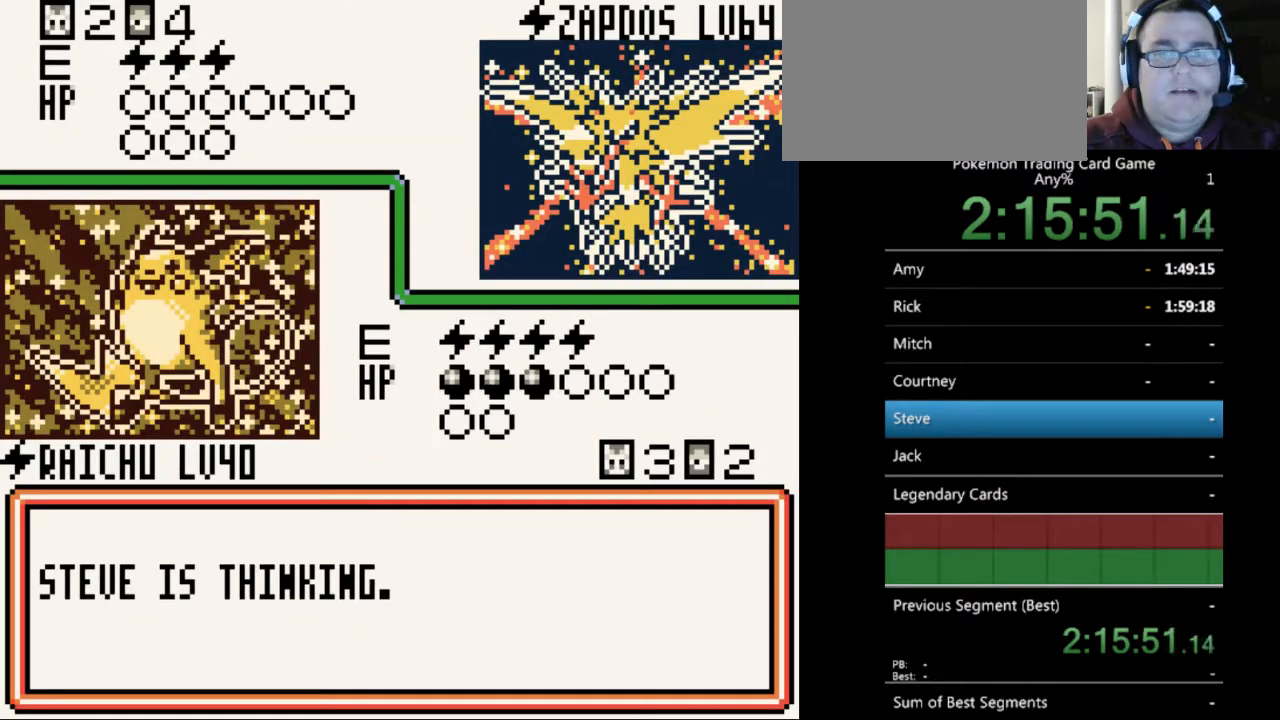
{"buttons": [], "events": [[167, "B", "down"], [267, "B", "up"], [367, "B", "down"], [467, "B", "up"]]}
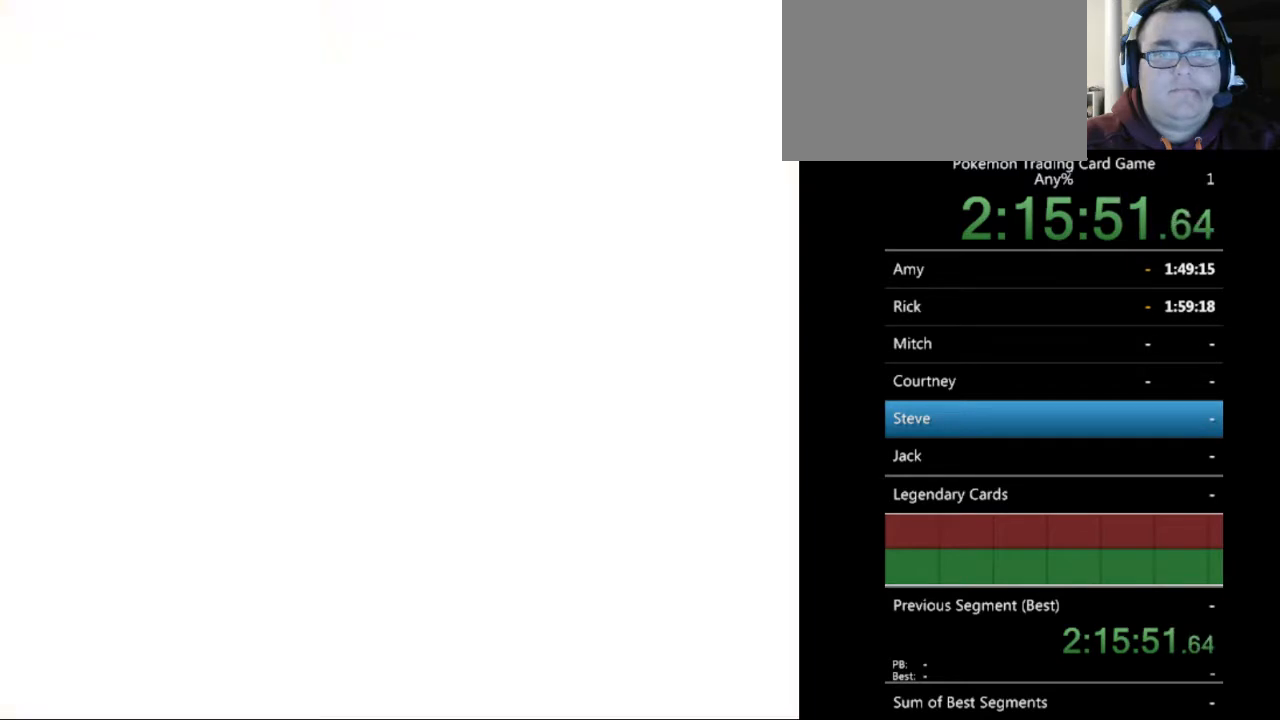
{"buttons": [], "events": [[367, "B", "down"], [467, "B", "up"]]}
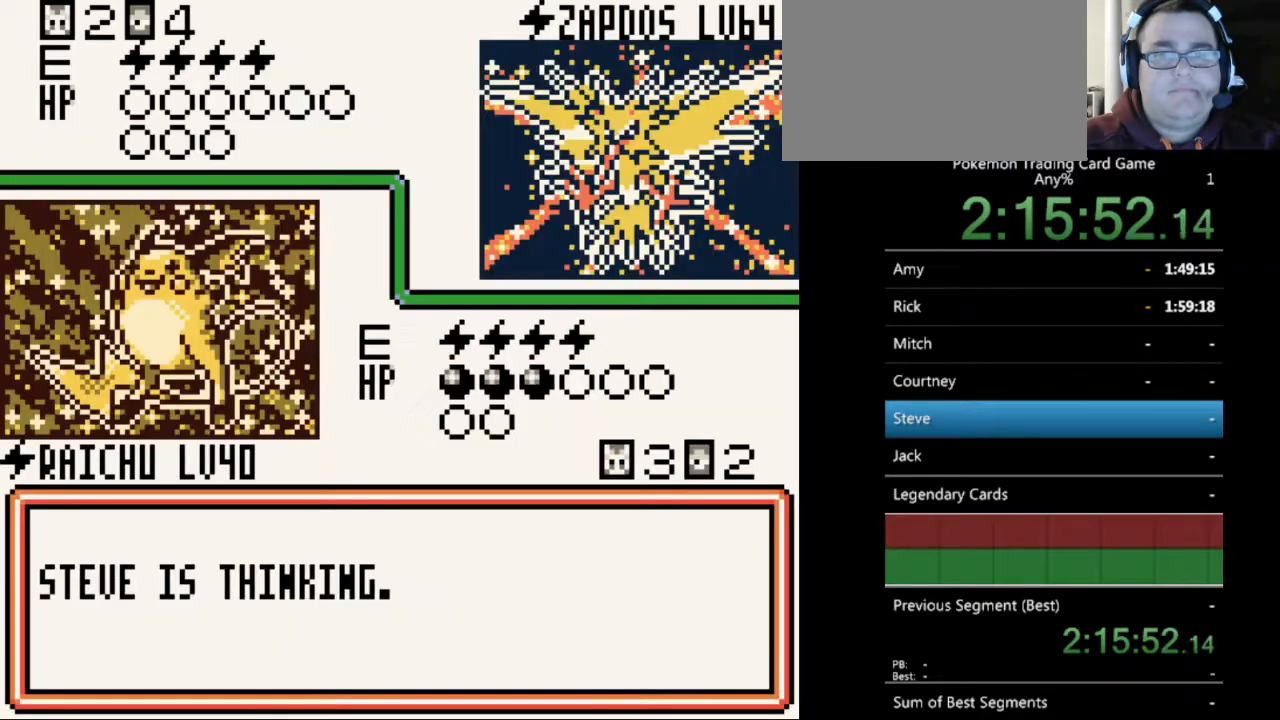
{"buttons": ["B"], "events": [[267, "B", "down"], [333, "B", "up"], [467, "B", "down"]]}